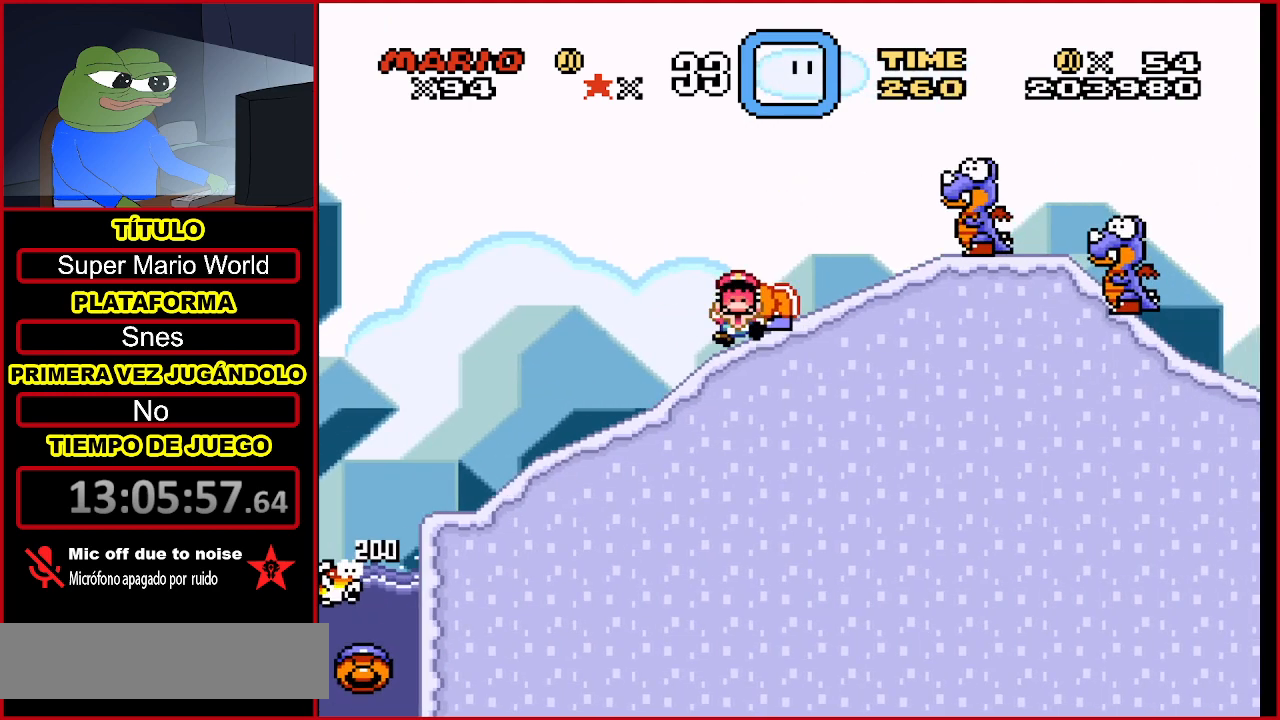
Gameplay with a controller (Nintendo layout); each line is a JSON object with the inputs held at the frame after it. "events" lists button and stick changes between this image and that frame as [ms after this image, input, new state], when the widget could be followed in between. Not read: L3 R3.
{"buttons": [], "events": [[200, "B", "up"], [200, "DPAD_LEFT", "up"], [233, "Y", "up"], [433, "B", "down"], [500, "B", "up"]]}
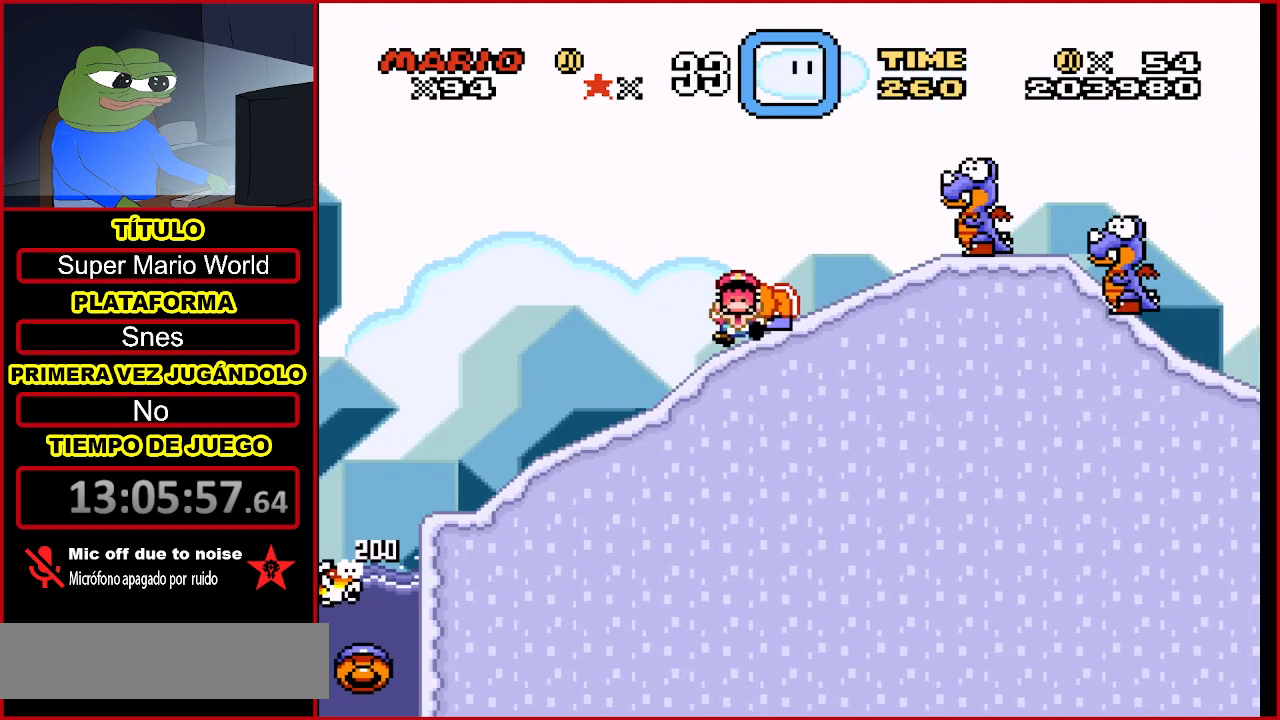
{"buttons": [], "events": [[100, "B", "down"], [233, "B", "up"], [300, "B", "down"], [367, "B", "up"]]}
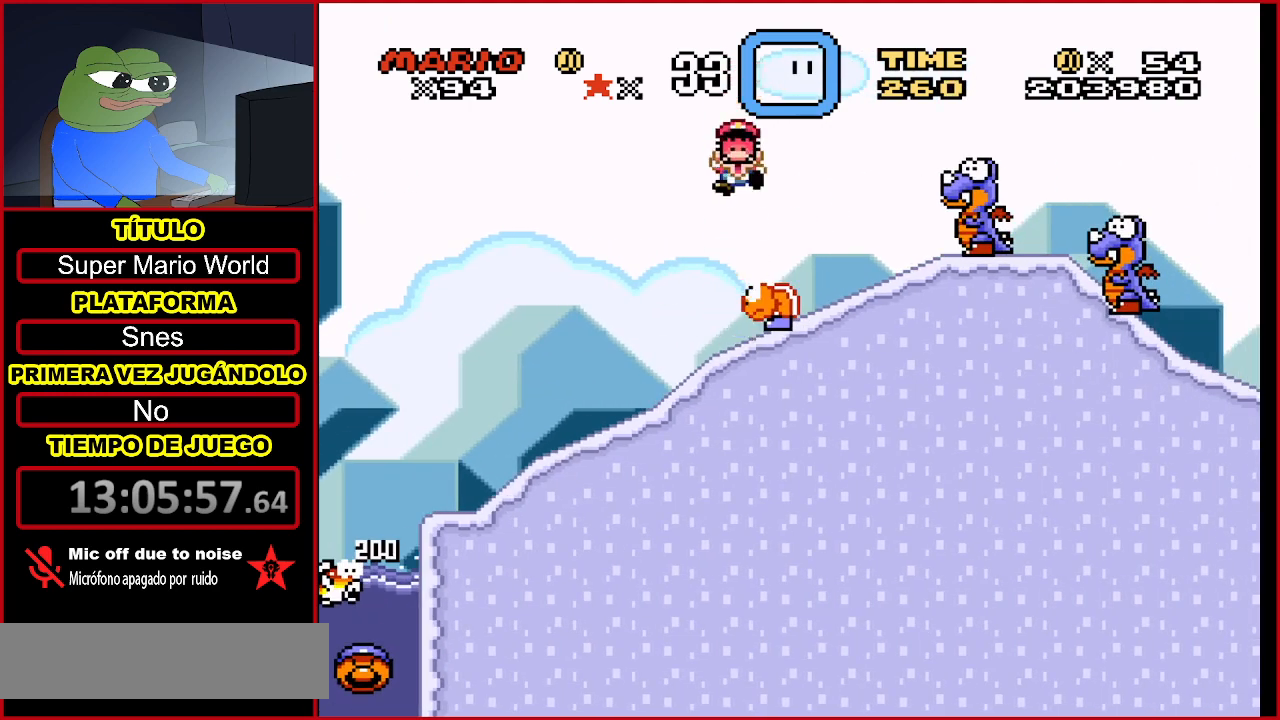
{"buttons": [], "events": []}
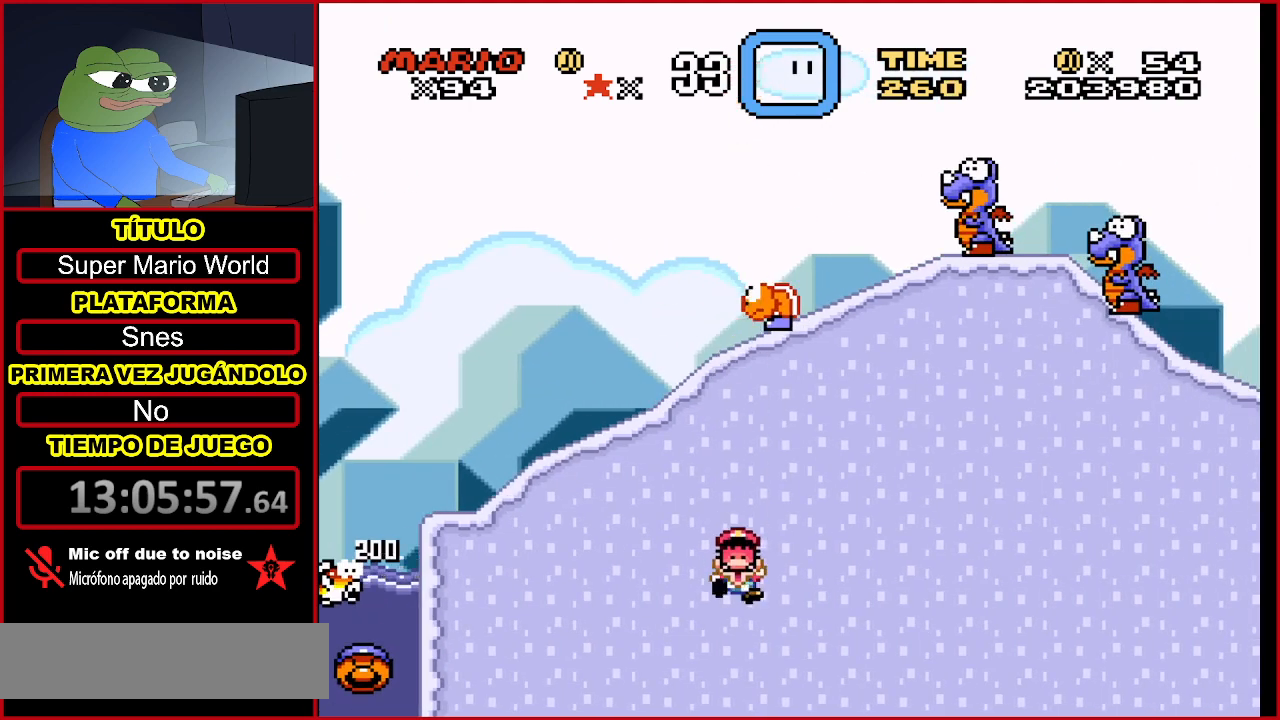
{"buttons": [], "events": []}
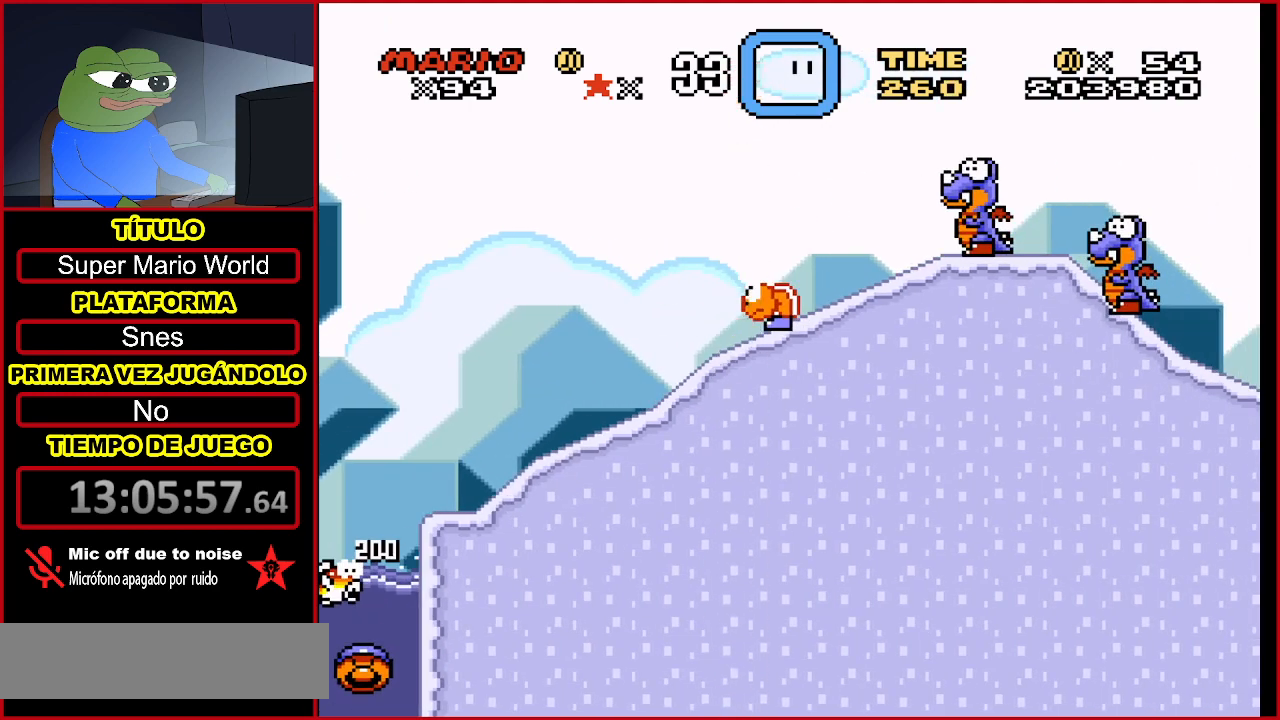
{"buttons": [], "events": []}
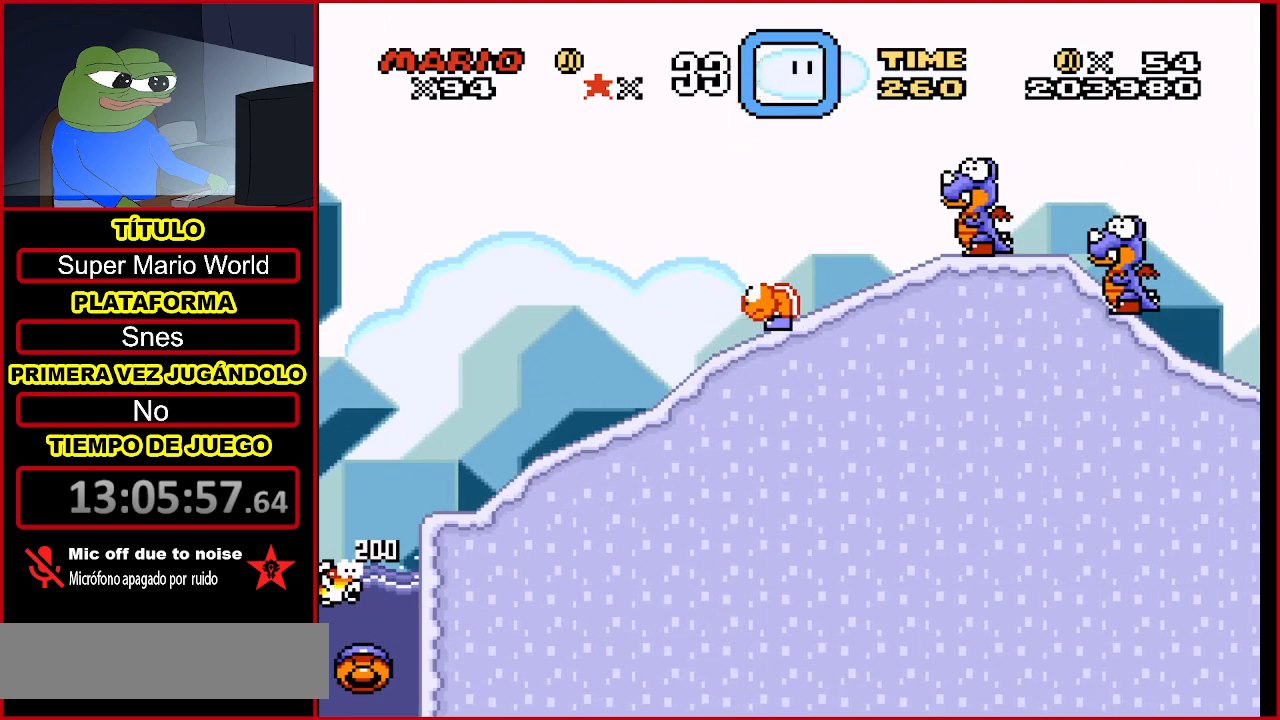
{"buttons": [], "events": []}
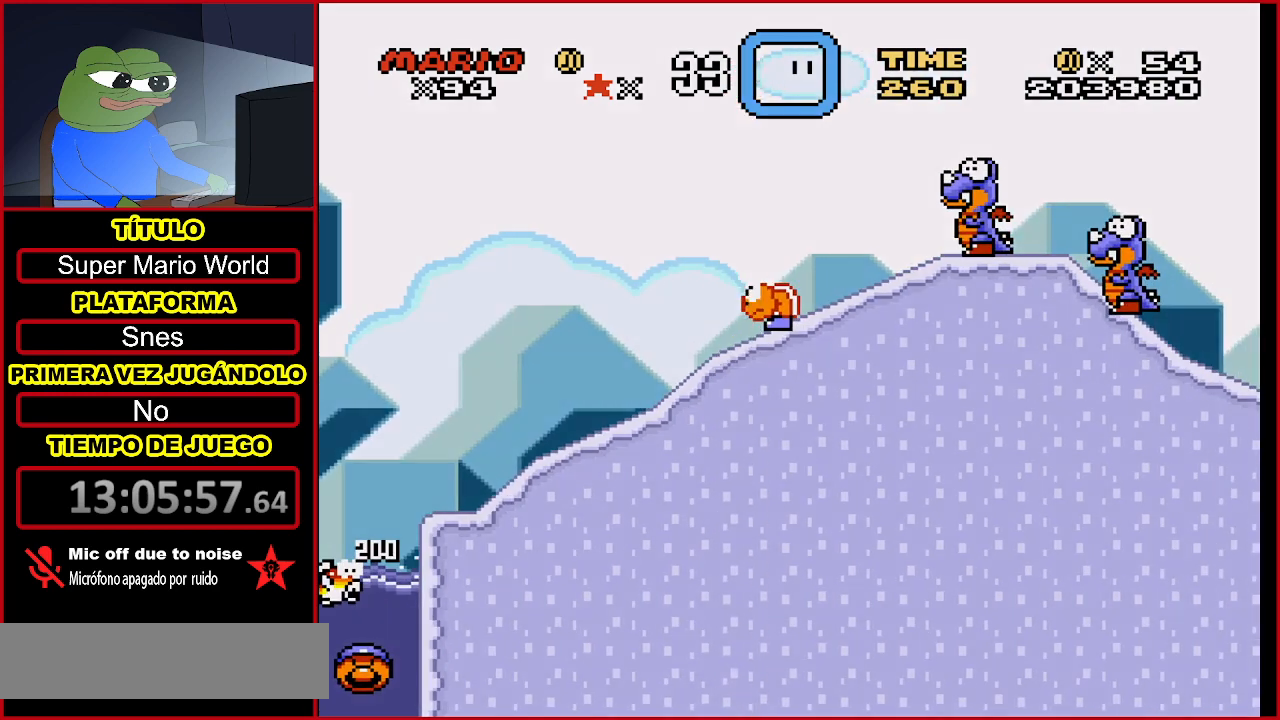
{"buttons": [], "events": []}
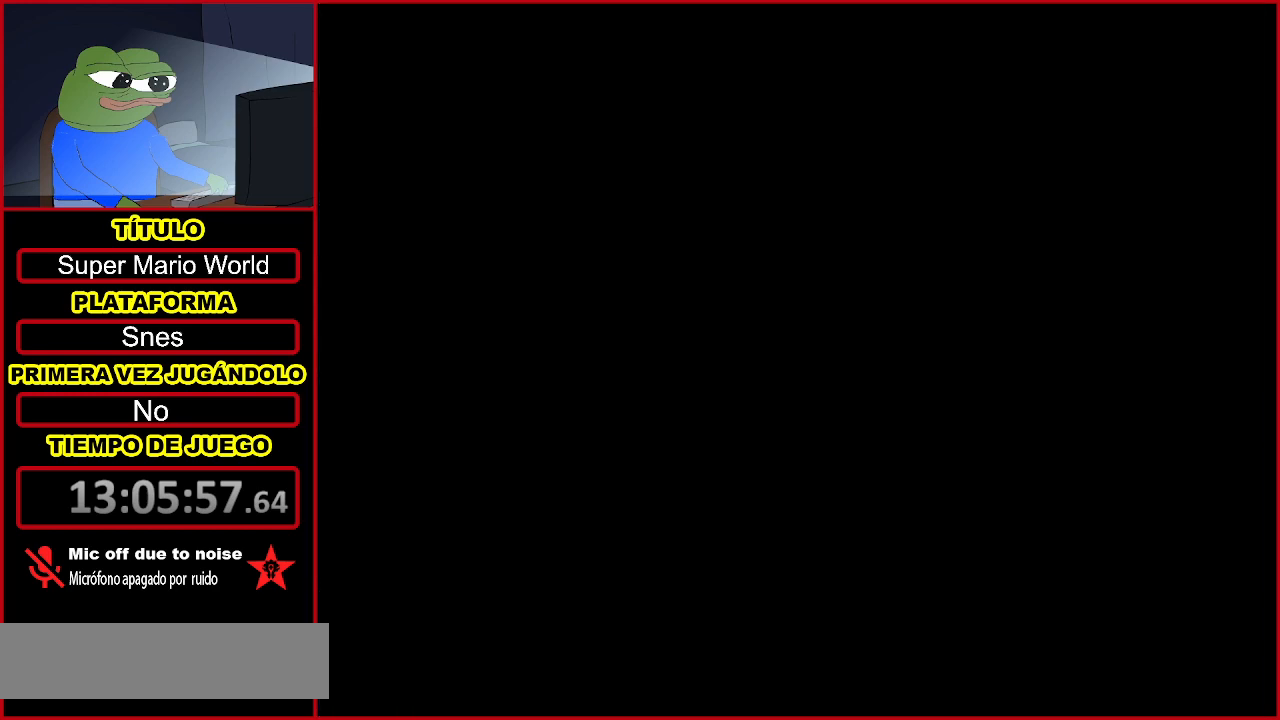
{"buttons": [], "events": []}
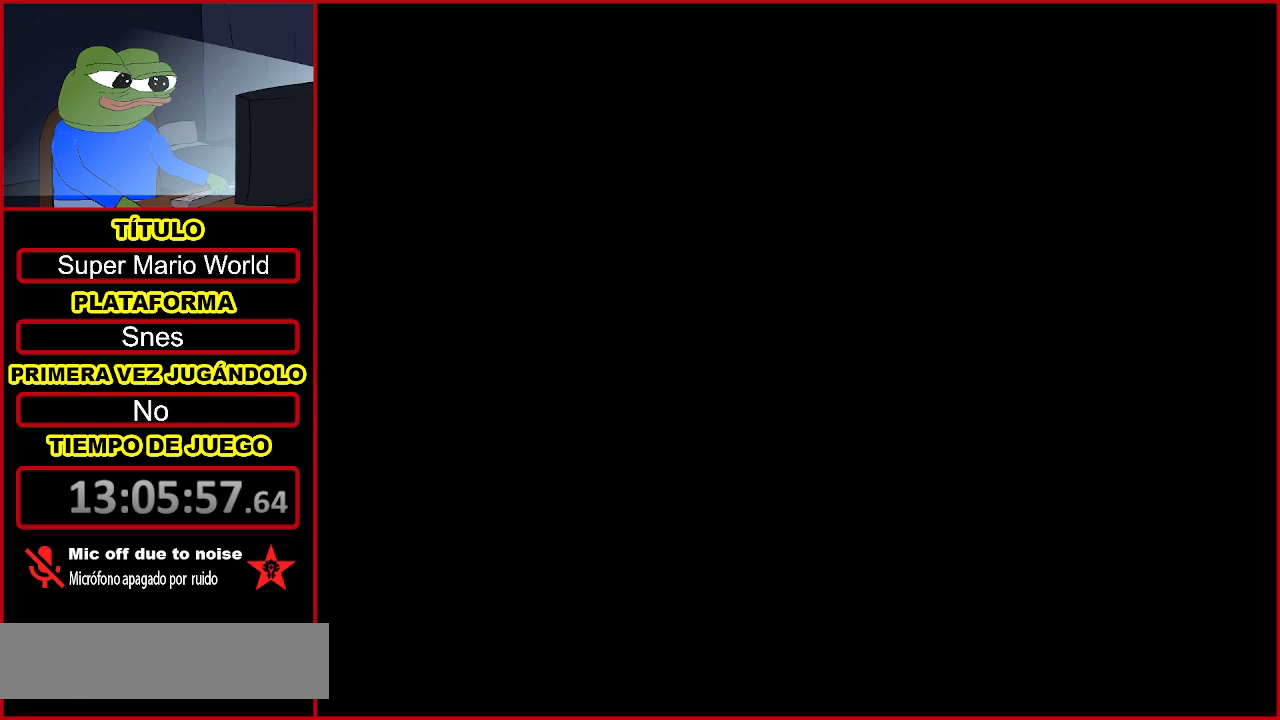
{"buttons": [], "events": []}
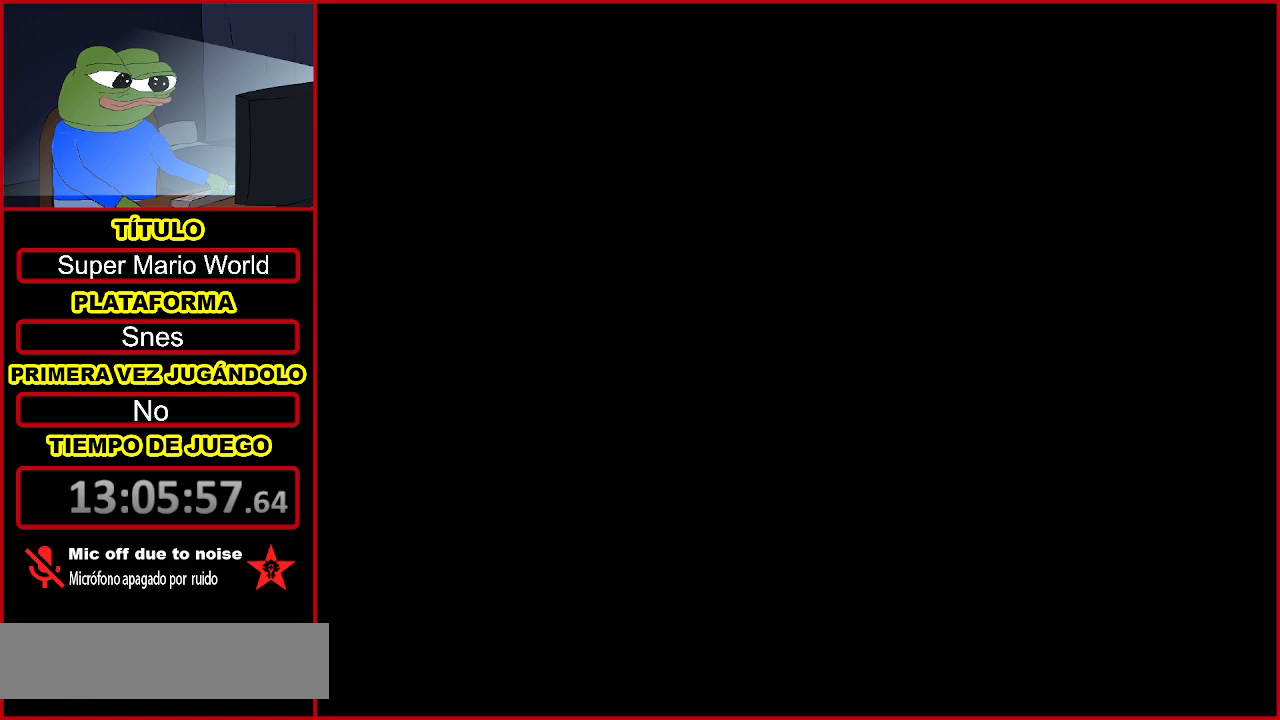
{"buttons": [], "events": []}
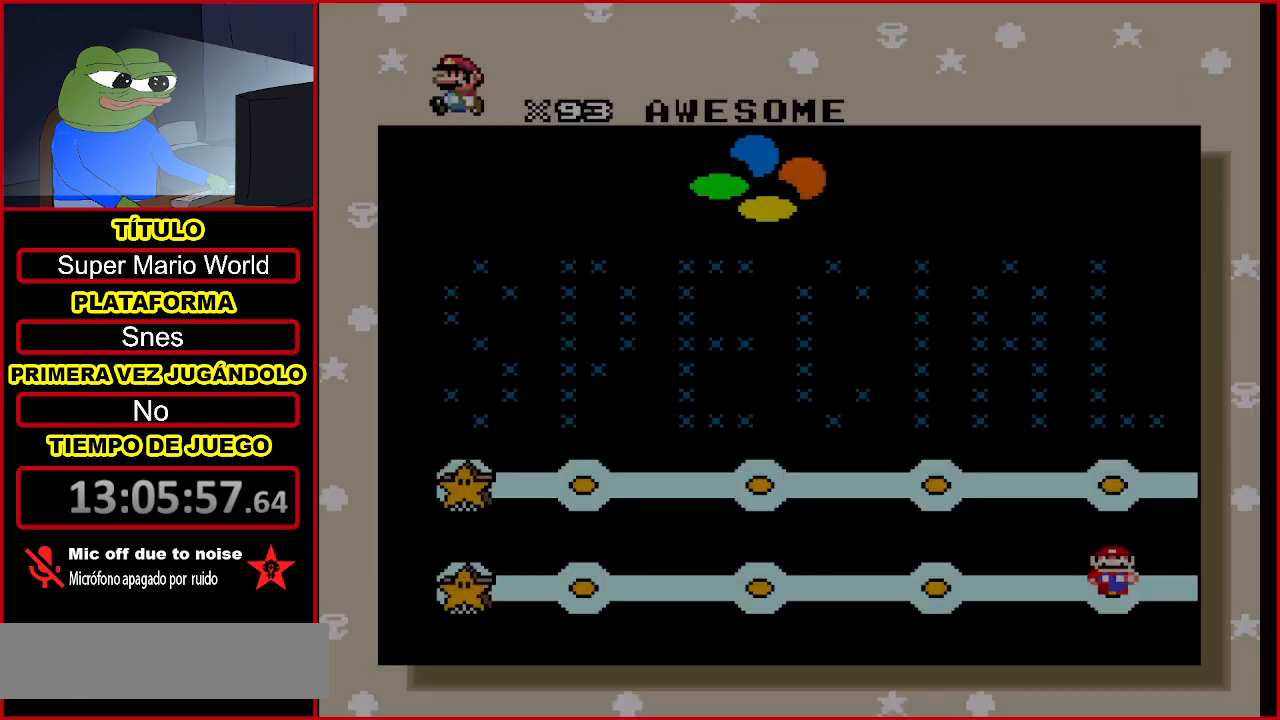
{"buttons": [], "events": []}
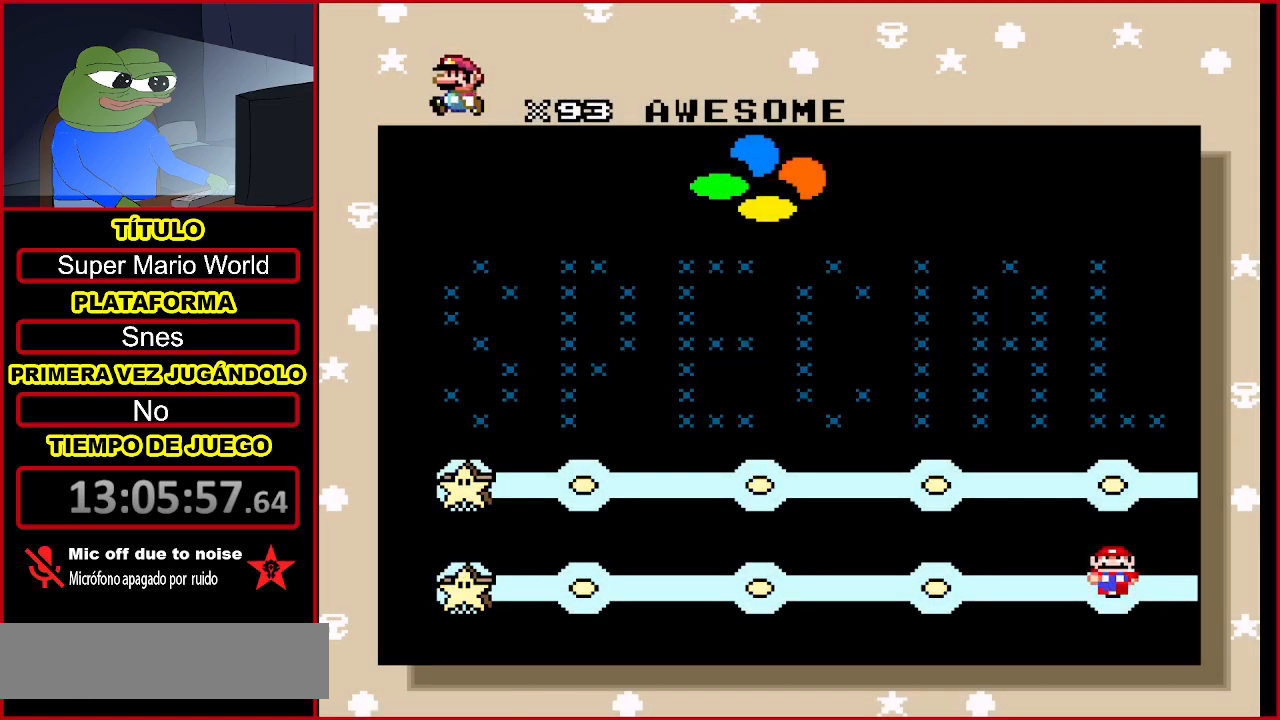
{"buttons": [], "events": []}
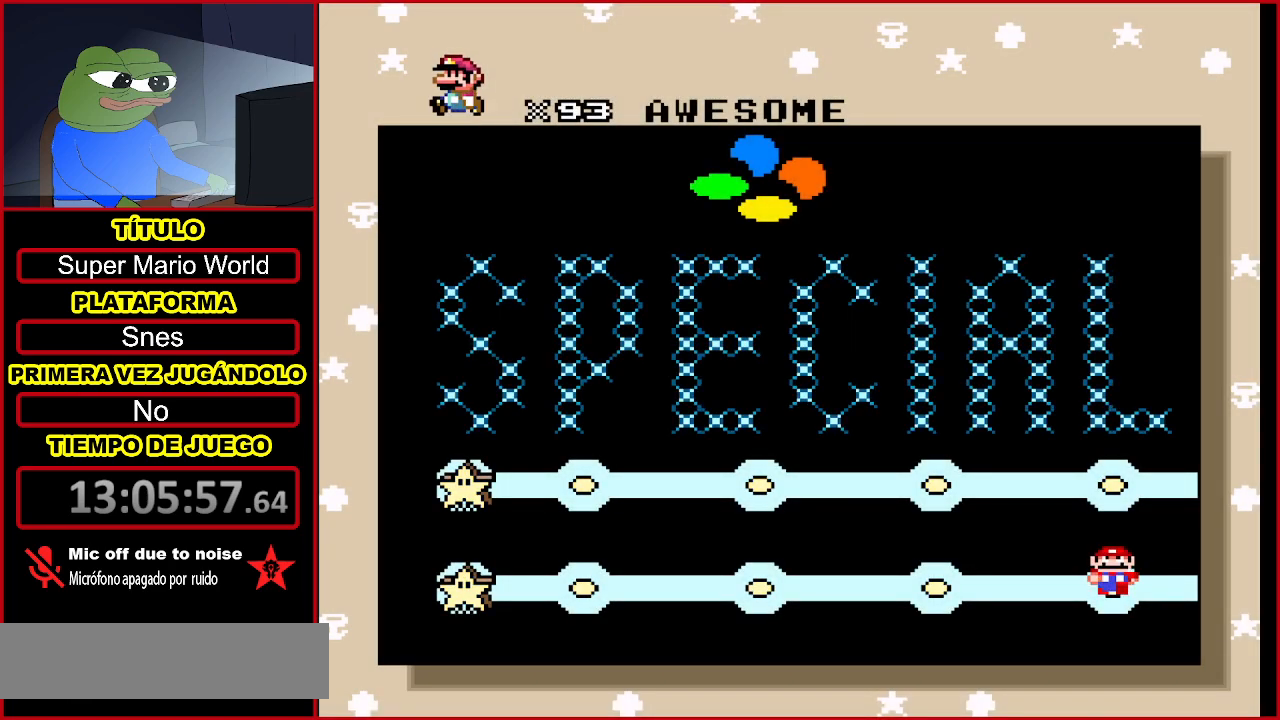
{"buttons": [], "events": [[33, "B", "down"], [300, "B", "up"]]}
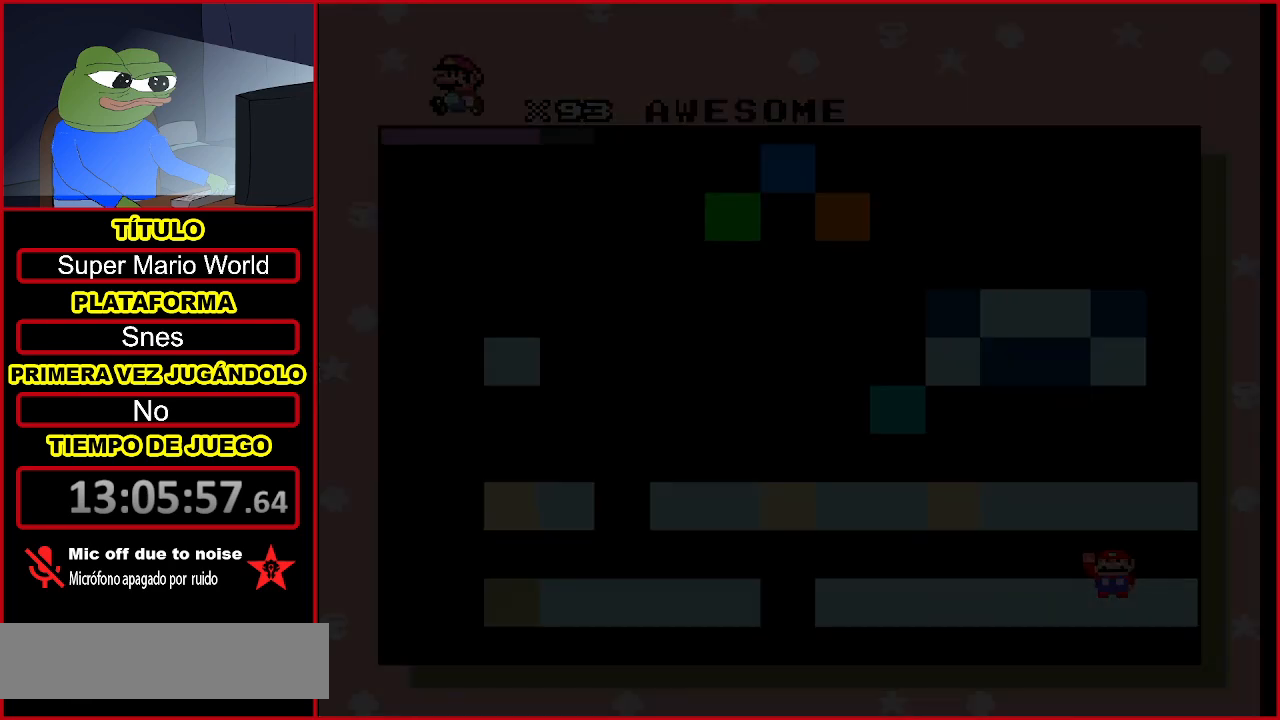
{"buttons": [], "events": []}
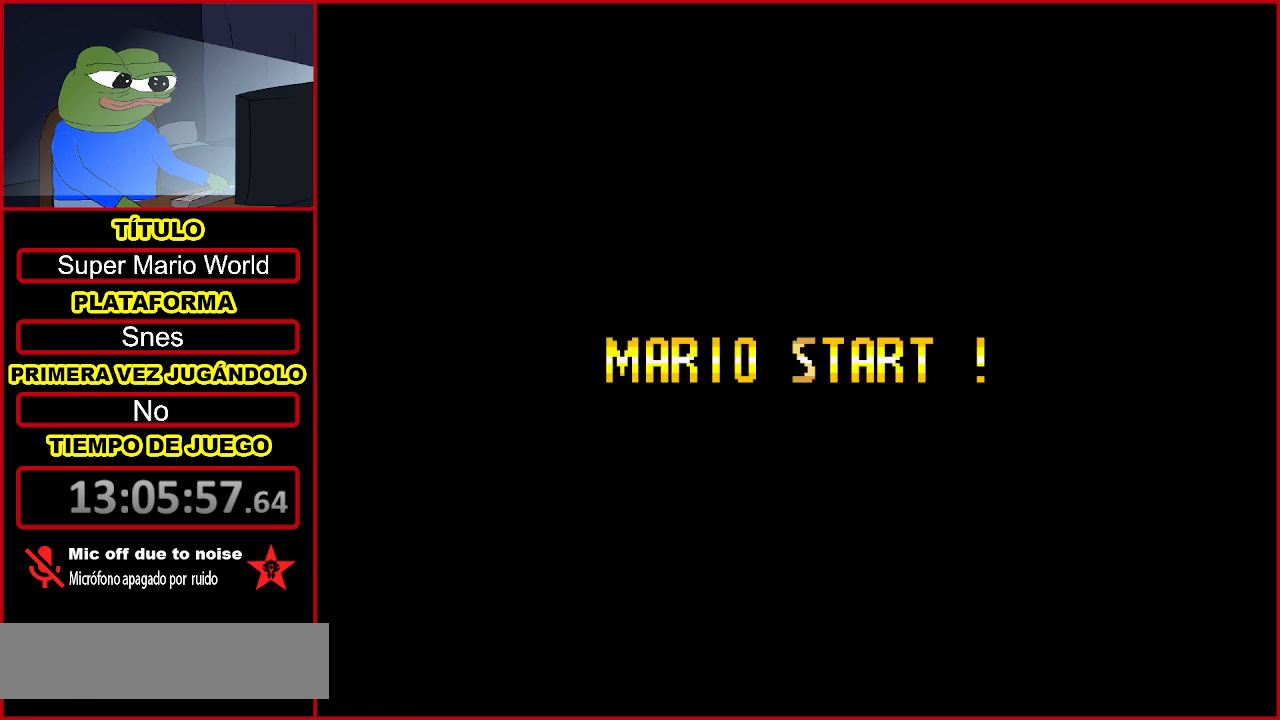
{"buttons": ["B"], "events": [[300, "B", "down"]]}
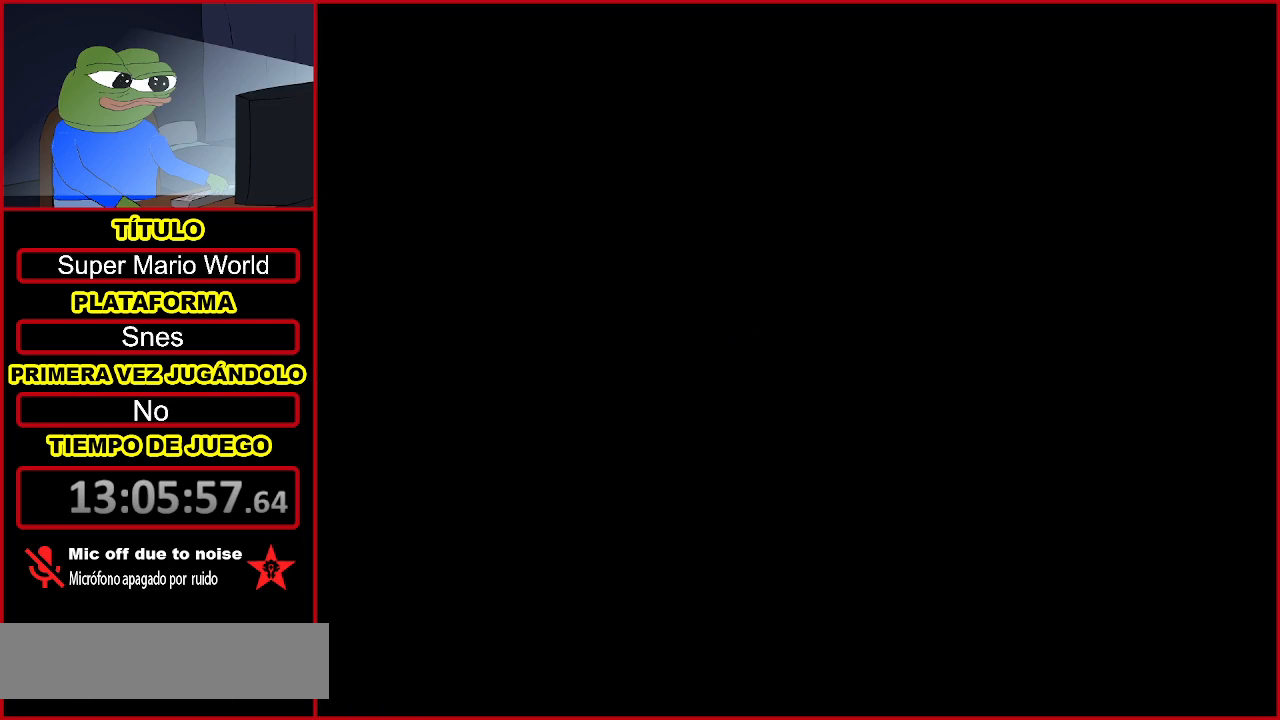
{"buttons": [], "events": [[133, "B", "up"], [367, "B", "down"], [500, "B", "up"]]}
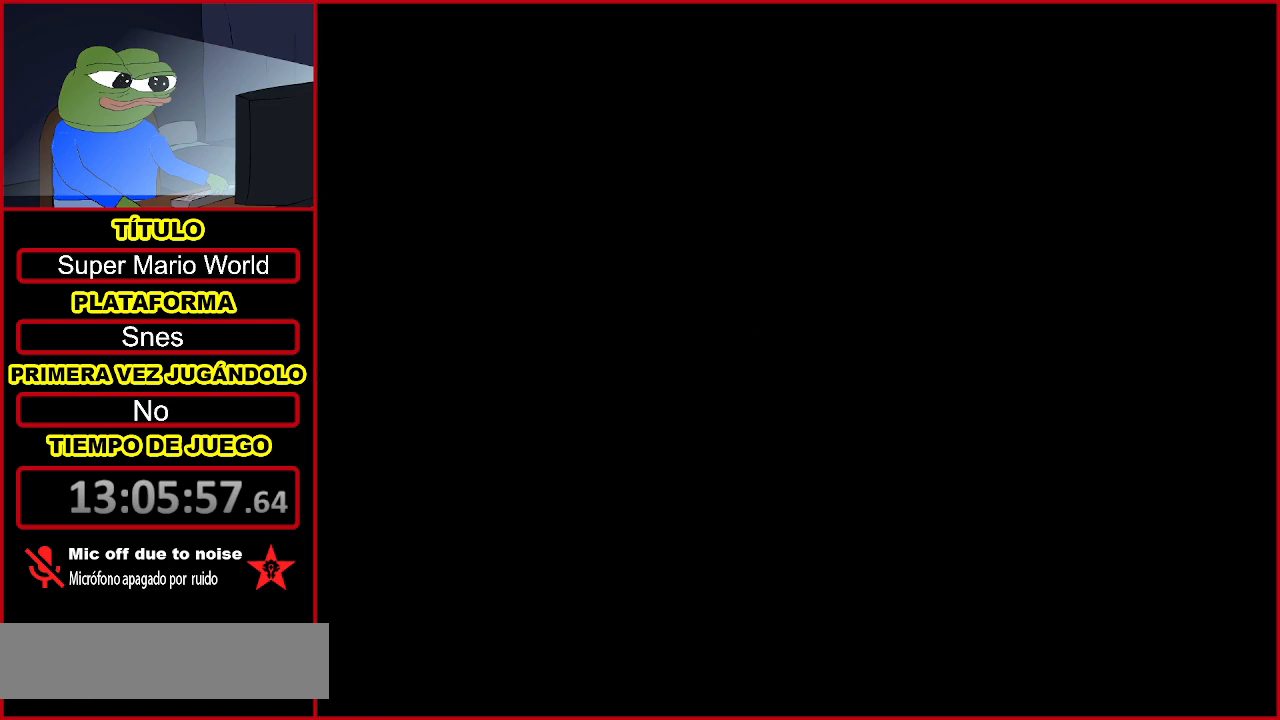
{"buttons": ["Y", "DPAD_RIGHT"], "events": [[100, "B", "down"], [200, "B", "up"], [233, "DPAD_RIGHT", "down"], [367, "Y", "down"]]}
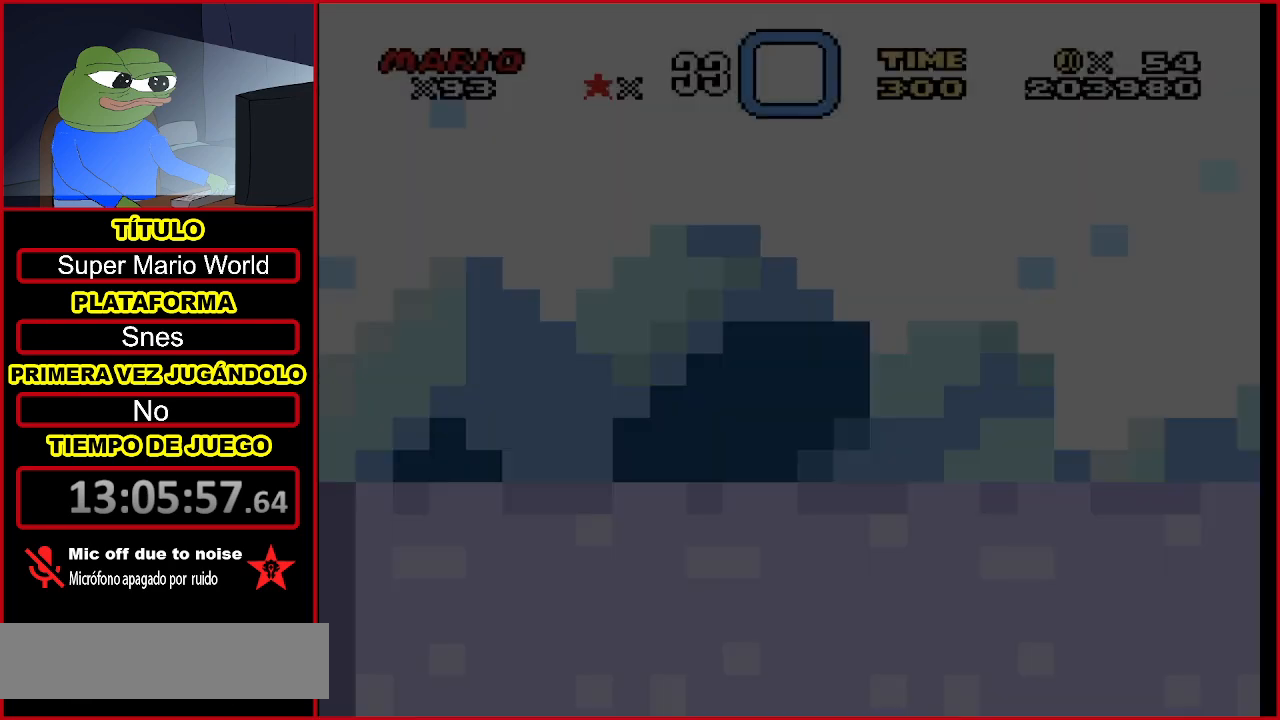
{"buttons": ["Y", "DPAD_RIGHT"], "events": []}
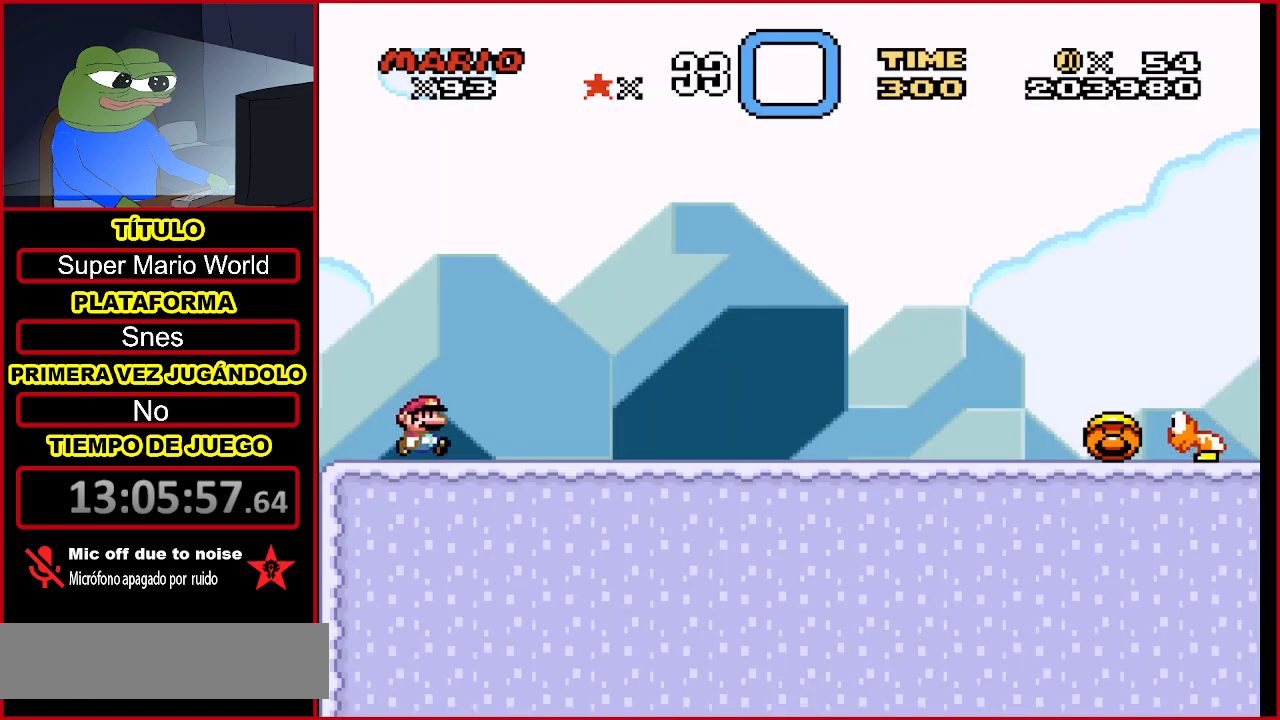
{"buttons": ["Y", "DPAD_RIGHT"], "events": []}
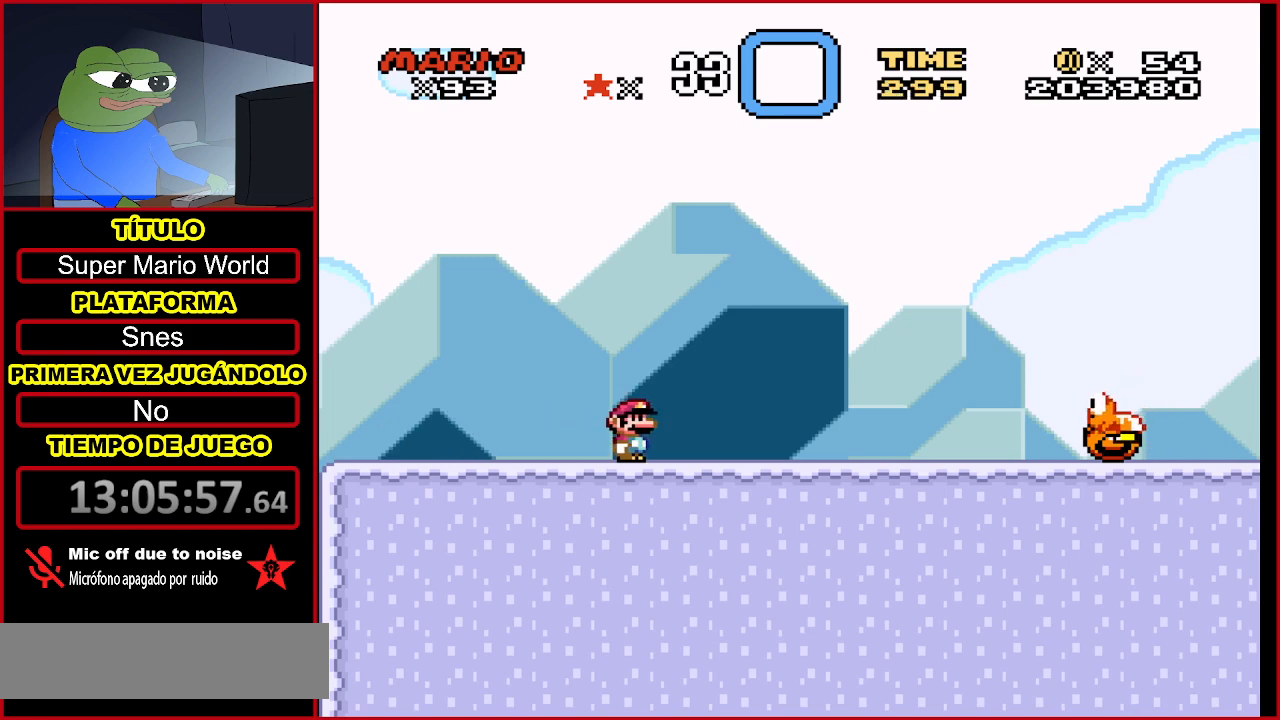
{"buttons": ["Y", "DPAD_RIGHT"], "events": [[300, "A", "down"], [433, "A", "up"]]}
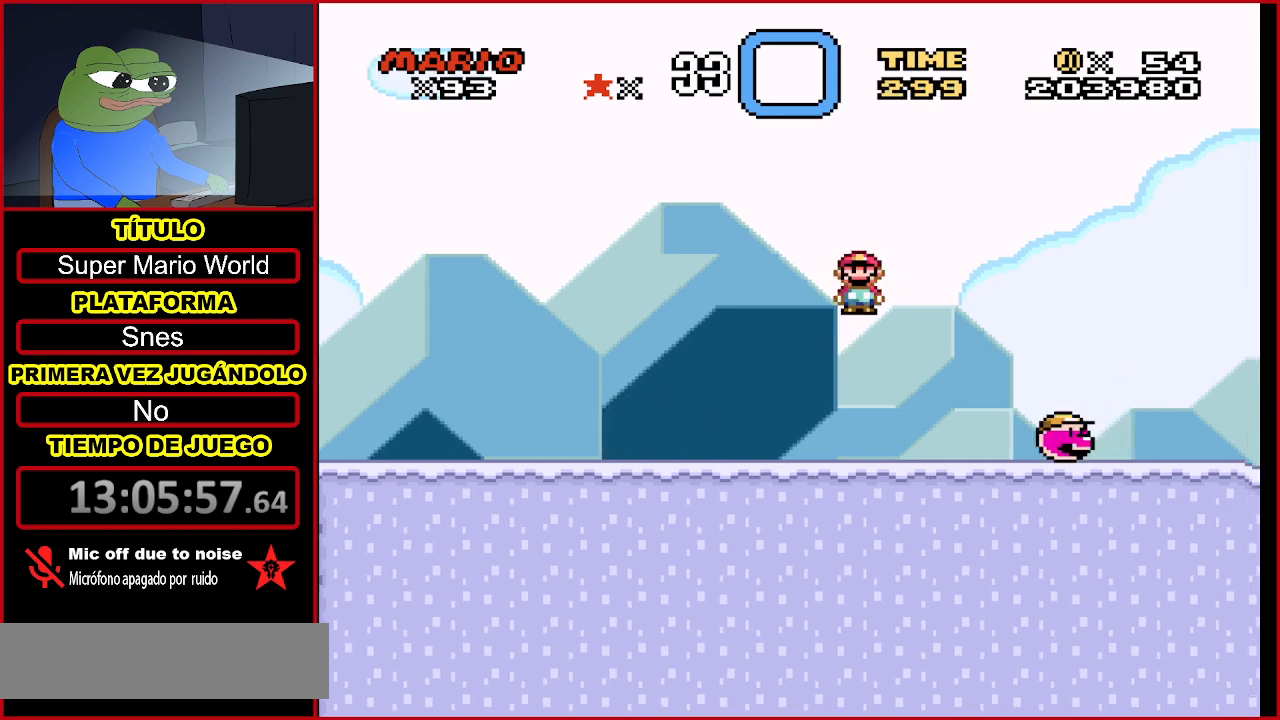
{"buttons": ["Y", "DPAD_RIGHT"], "events": [[67, "DPAD_RIGHT", "up"], [367, "DPAD_RIGHT", "down"]]}
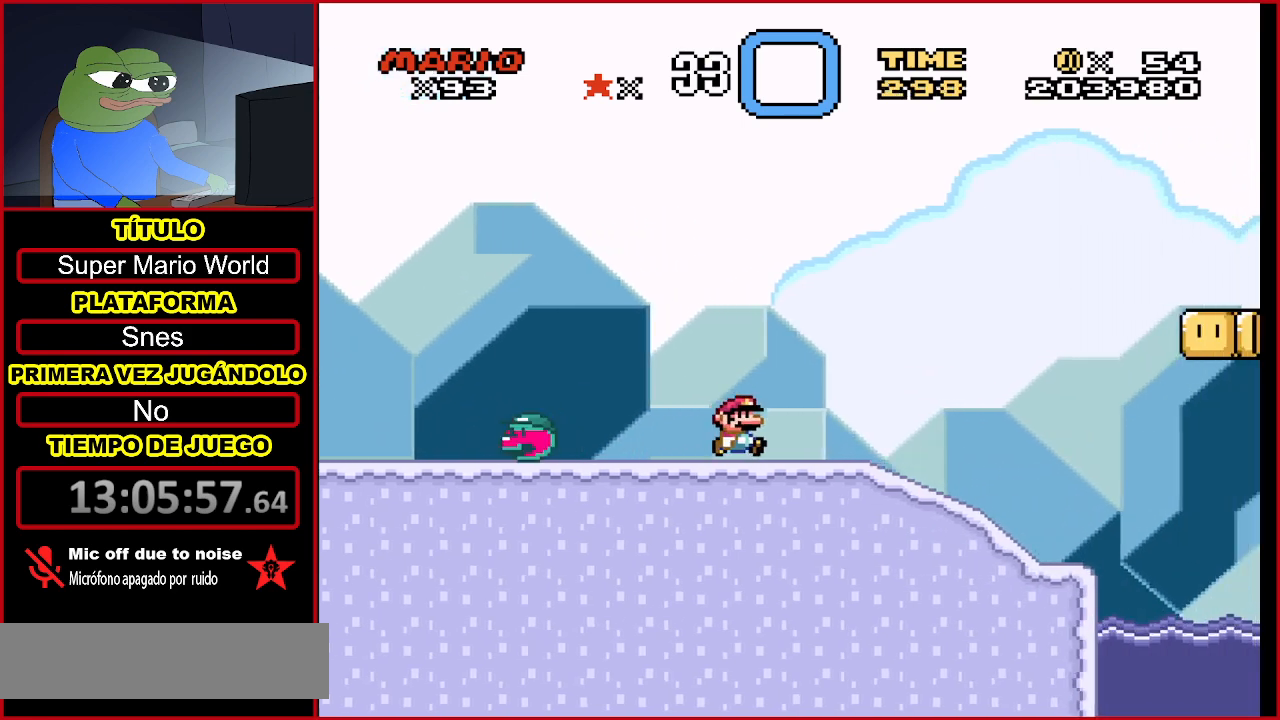
{"buttons": ["B", "Y", "DPAD_RIGHT"], "events": [[333, "B", "down"]]}
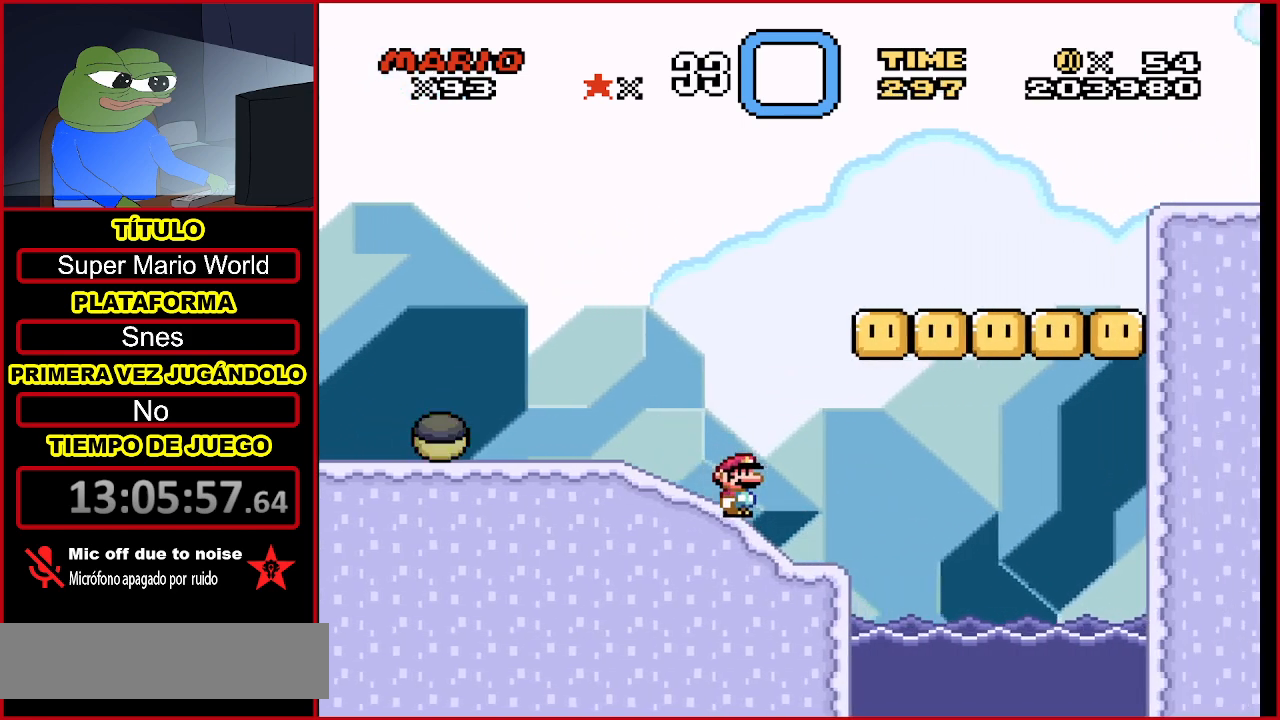
{"buttons": ["B", "Y"], "events": [[67, "B", "up"], [167, "DPAD_RIGHT", "up"], [267, "DPAD_LEFT", "down"], [433, "B", "down"], [500, "DPAD_LEFT", "up"]]}
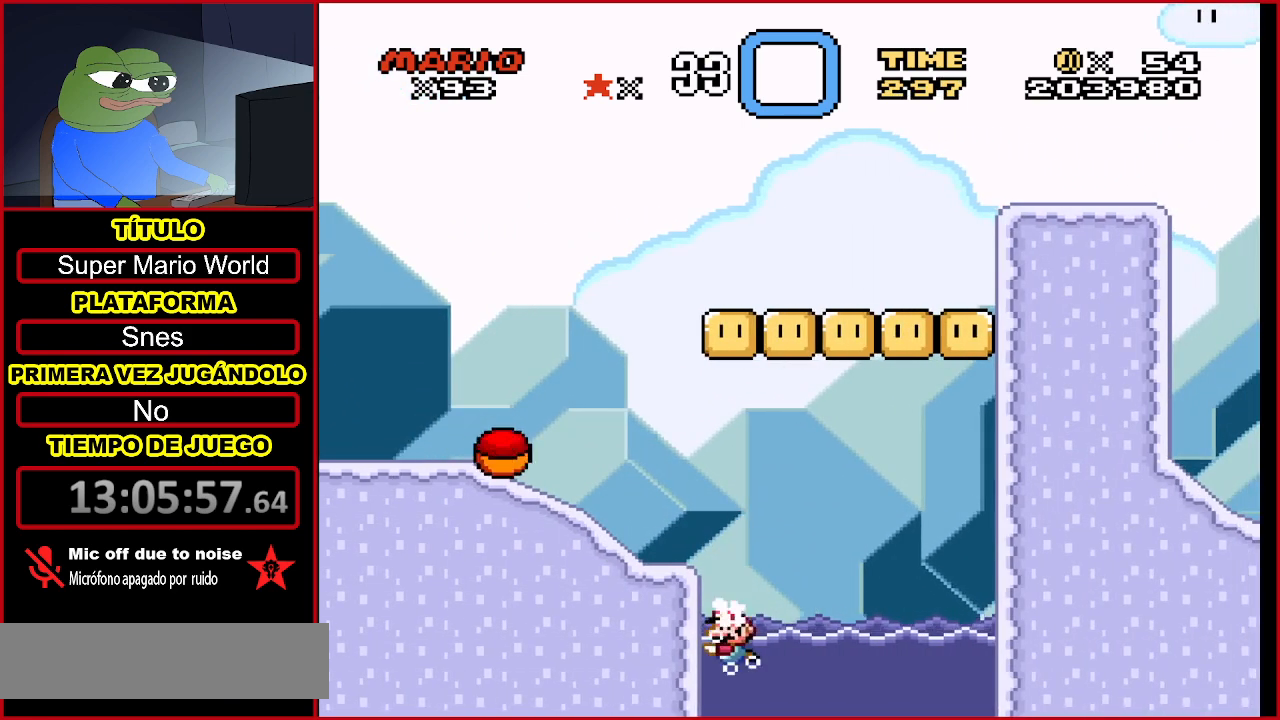
{"buttons": ["B", "Y", "DPAD_UP", "DPAD_RIGHT"], "events": [[100, "DPAD_RIGHT", "down"], [133, "B", "up"], [233, "B", "down"], [333, "DPAD_UP", "down"]]}
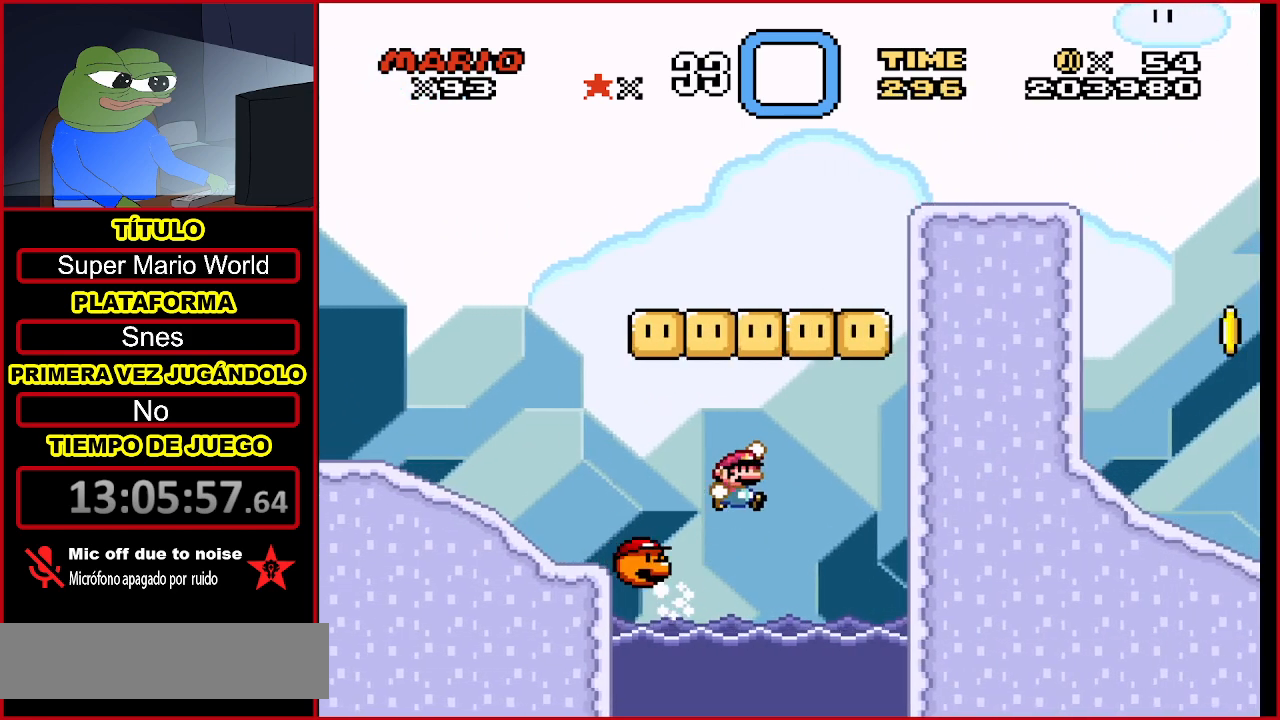
{"buttons": ["Y", "DPAD_UP", "DPAD_LEFT"], "events": [[67, "DPAD_LEFT", "down"], [67, "DPAD_RIGHT", "up"], [400, "B", "up"]]}
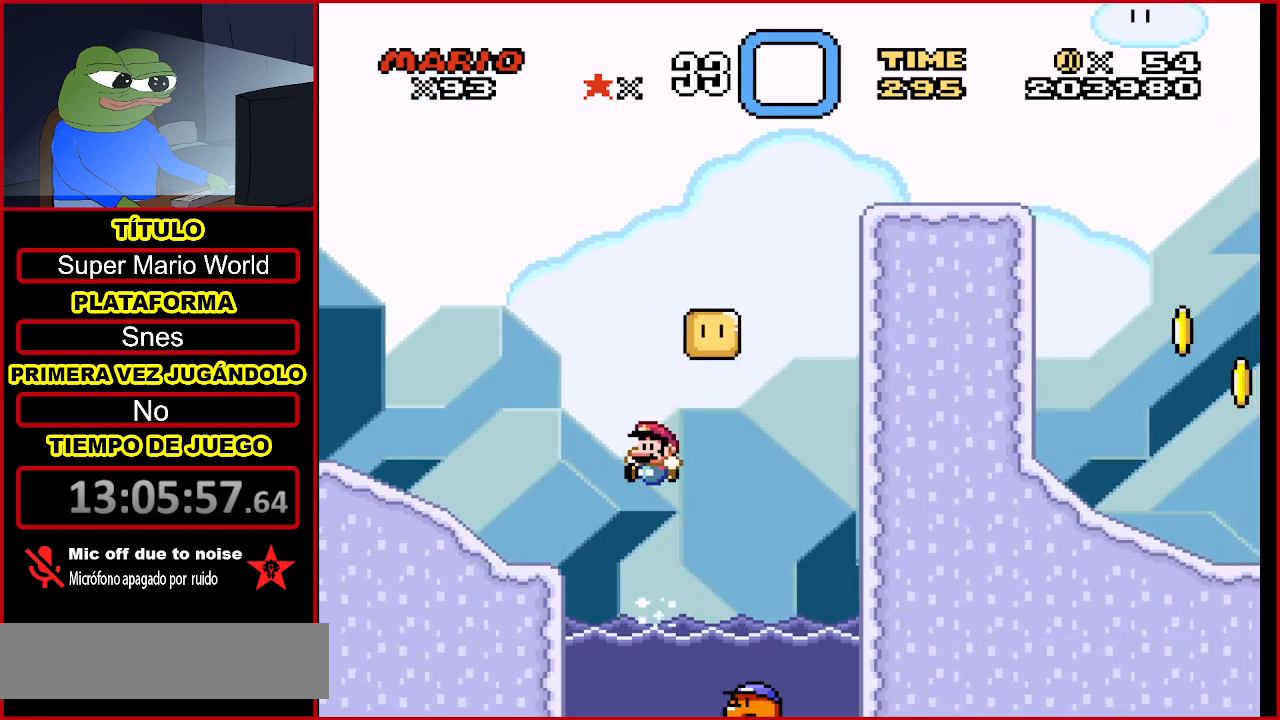
{"buttons": ["B", "Y", "DPAD_UP", "DPAD_LEFT"], "events": [[300, "B", "down"]]}
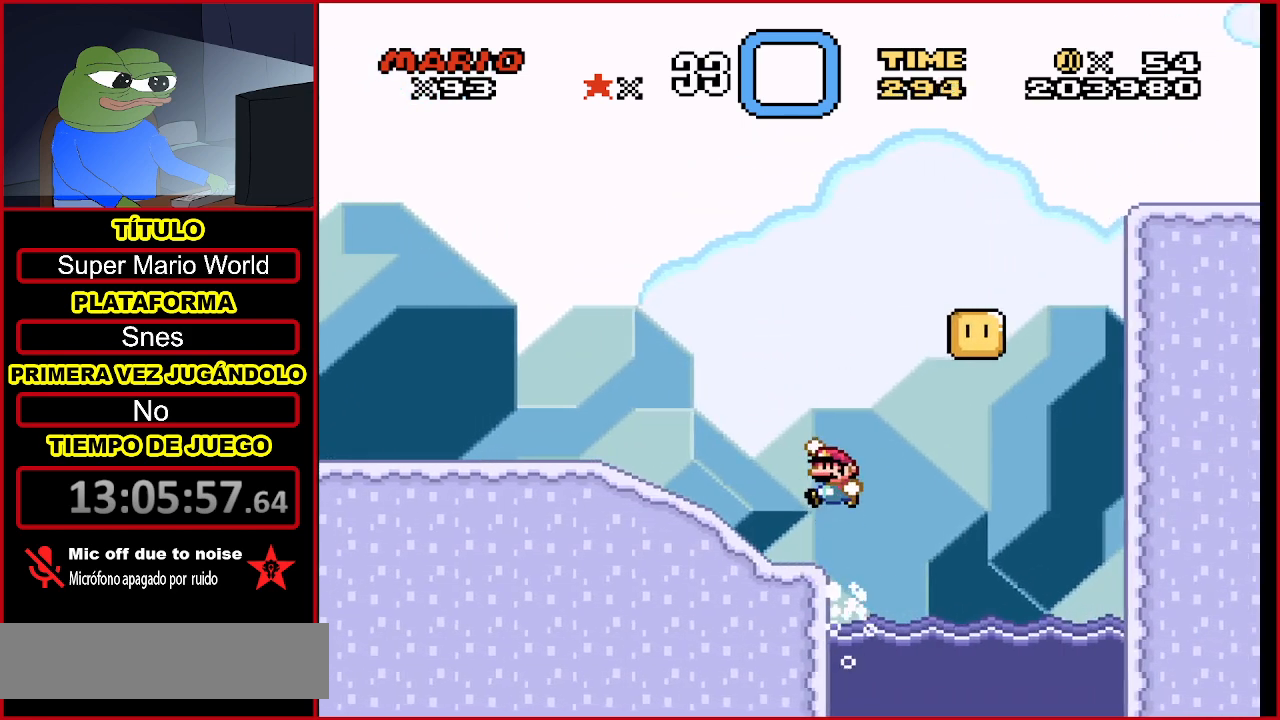
{"buttons": ["Y", "DPAD_RIGHT"], "events": [[233, "B", "up"], [333, "DPAD_LEFT", "up"], [333, "DPAD_UP", "up"], [500, "DPAD_RIGHT", "down"]]}
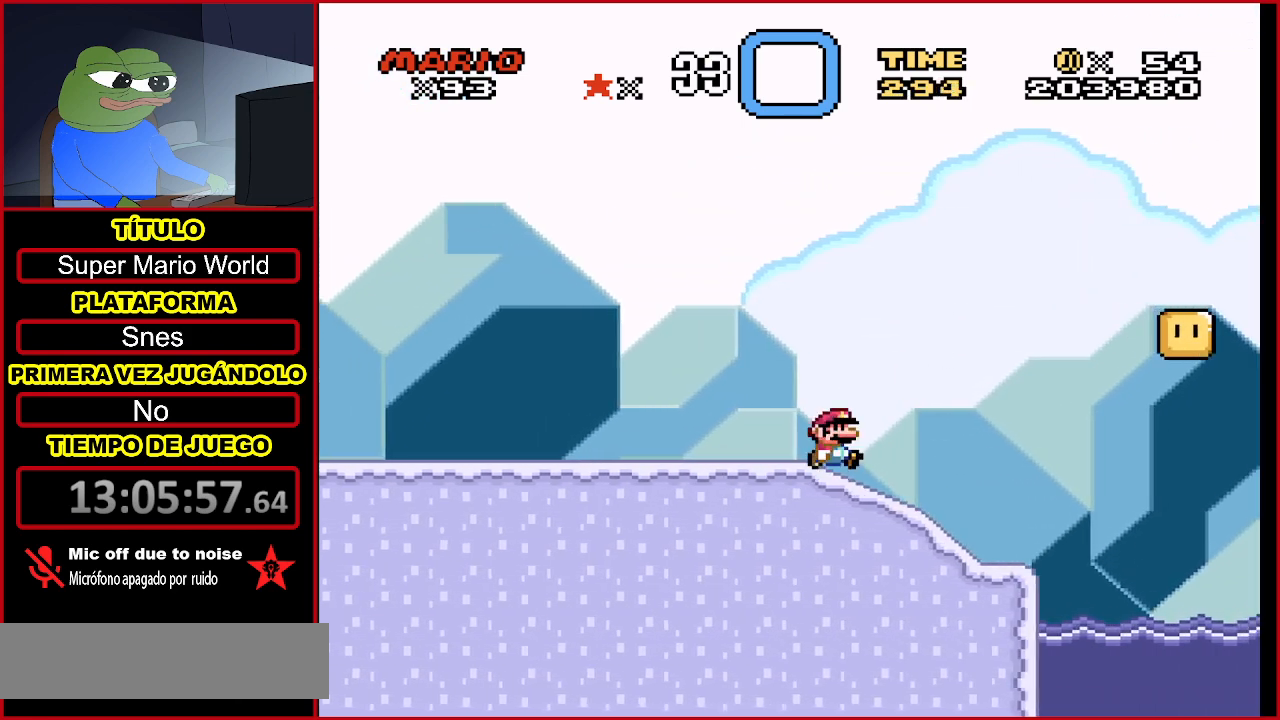
{"buttons": ["B", "Y", "DPAD_RIGHT"], "events": [[333, "B", "down"]]}
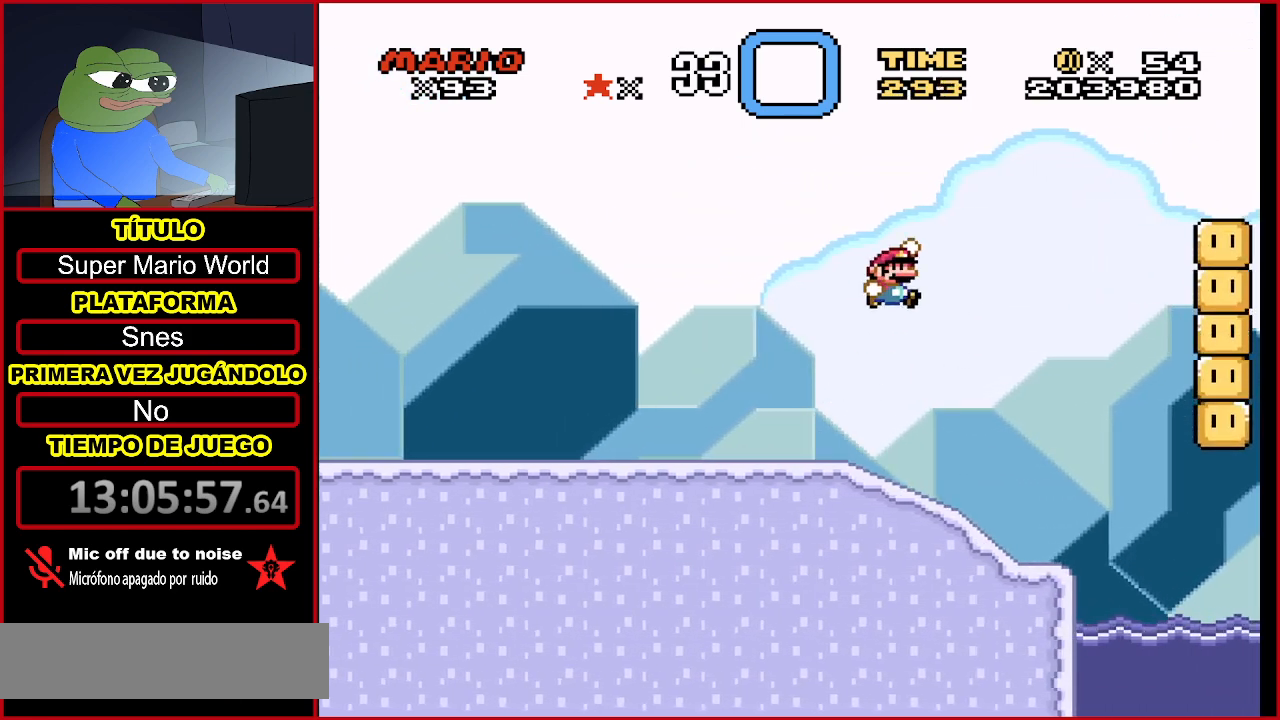
{"buttons": ["Y", "DPAD_LEFT"], "events": [[200, "DPAD_RIGHT", "up"], [233, "DPAD_LEFT", "down"], [467, "B", "up"]]}
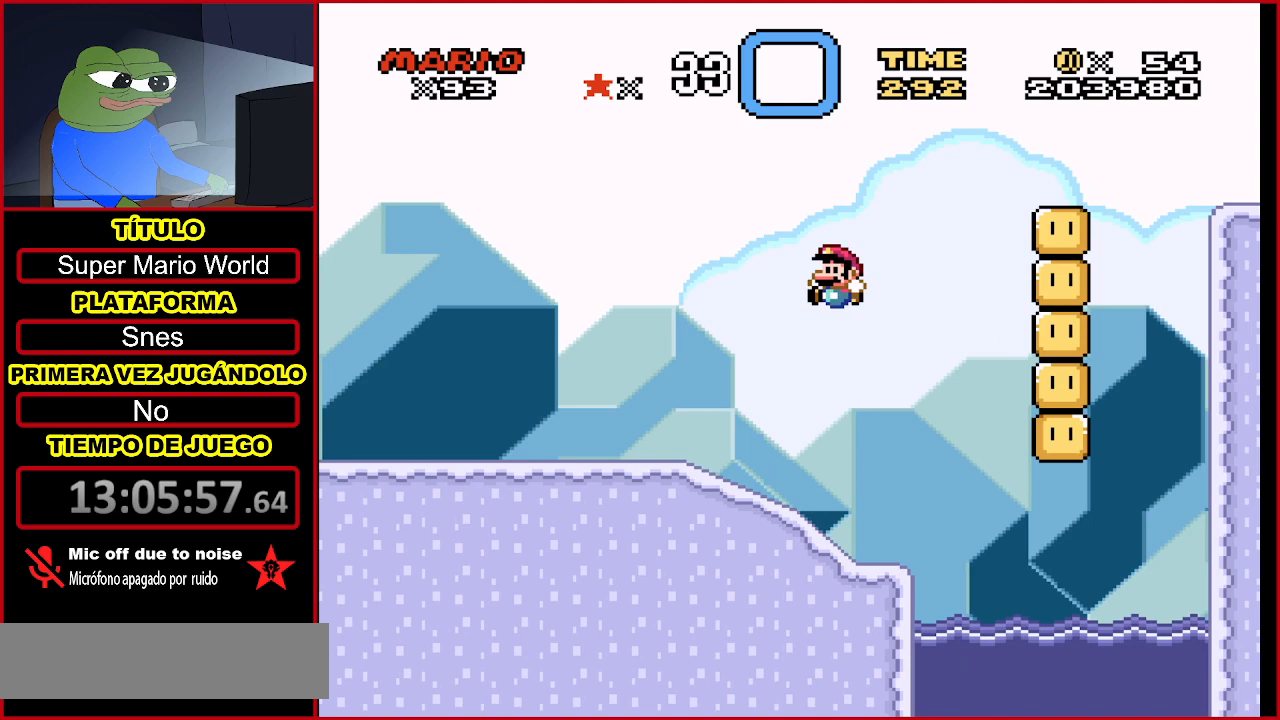
{"buttons": ["Y", "DPAD_RIGHT"], "events": [[233, "DPAD_LEFT", "up"], [333, "B", "down"], [467, "DPAD_RIGHT", "down"], [500, "B", "up"]]}
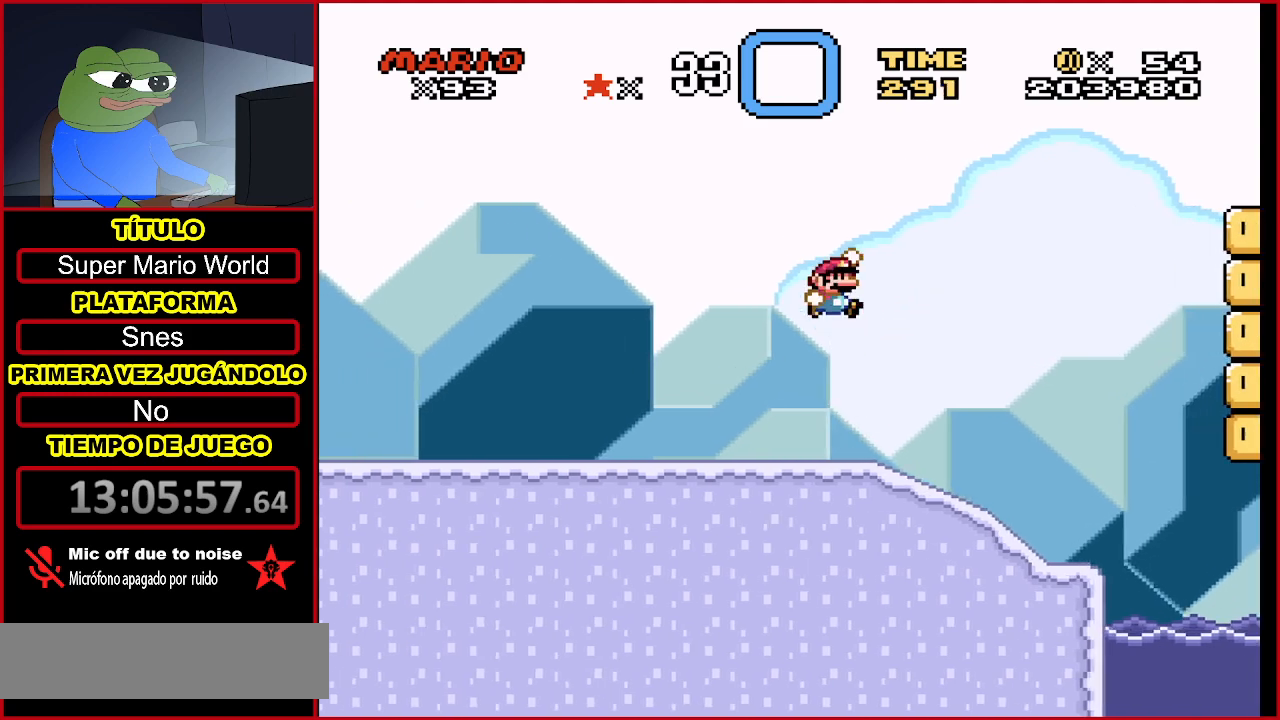
{"buttons": ["Y", "DPAD_RIGHT"], "events": [[67, "DPAD_RIGHT", "up"], [267, "DPAD_RIGHT", "down"]]}